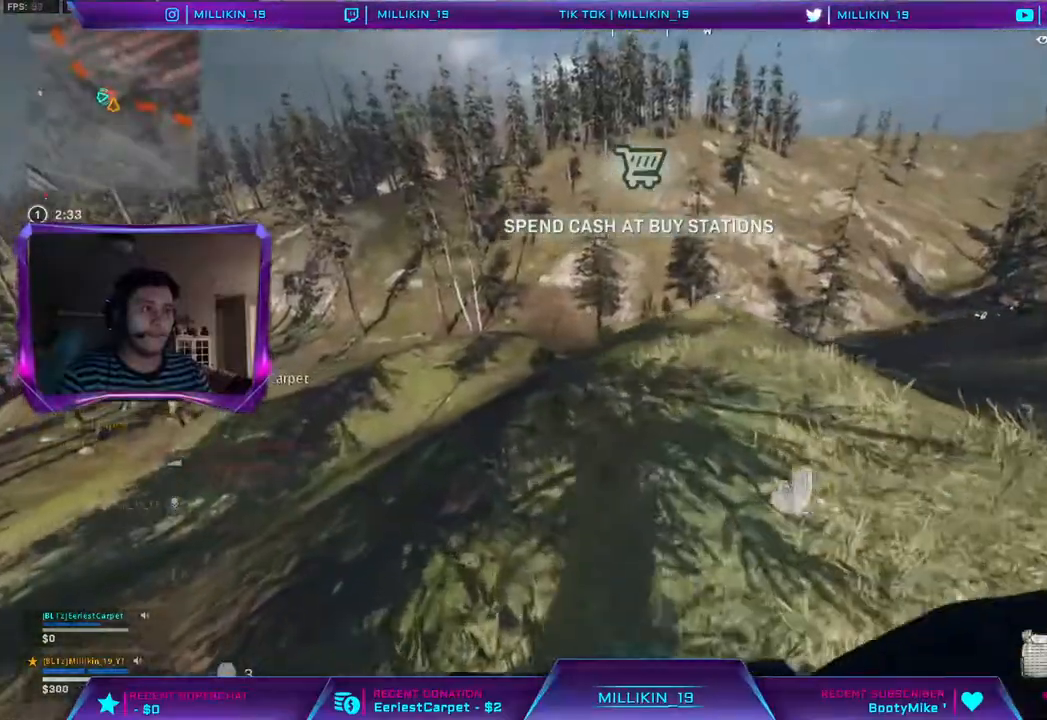
Gameplay with a controller (PlayStation layout); each line is a JSON object with the inputs held at the frame after it (dt_ms = milliseconds from this image to that frame). "events" lists button and stick changes between this image and that frame as [ms after this image, input, new state], when the widget could be followed in between.
{"dt_ms": 500, "buttons": [], "left_stick": "left", "right_stick": "center", "events": [[67, "right_stick", "right"], [117, "left_stick", "left"], [150, "CIRCLE", "down"], [183, "right_stick", "center"], [317, "CIRCLE", "up"]]}
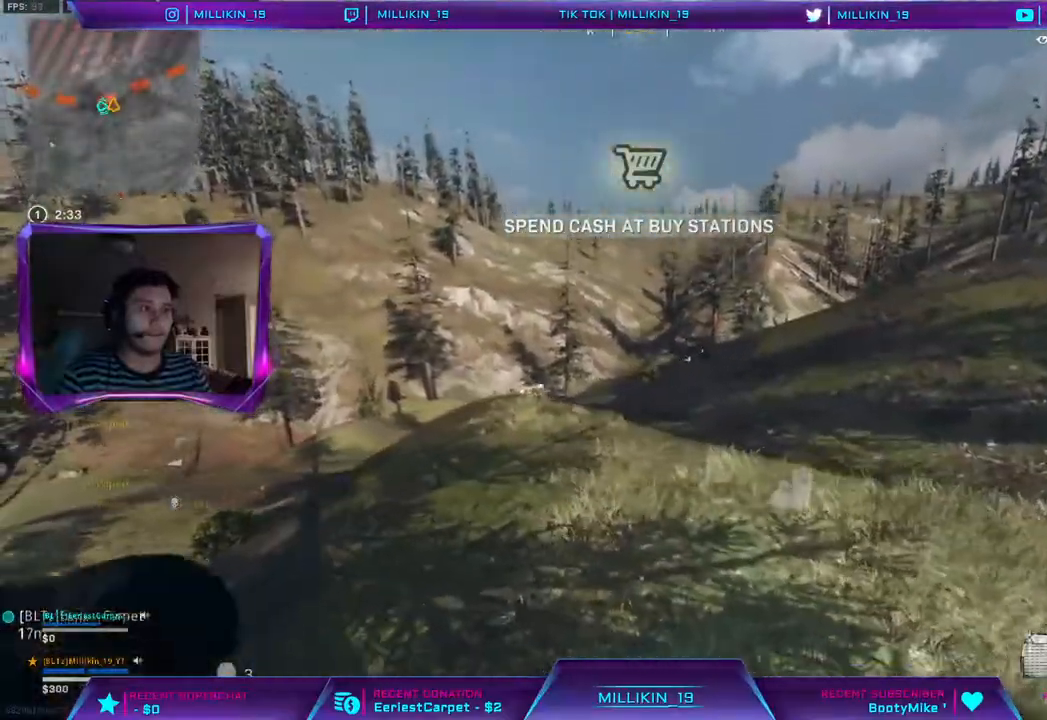
{"dt_ms": 500, "buttons": ["L3"], "left_stick": "up-left", "right_stick": "up-left", "events": [[467, "left_stick", "up-left"], [467, "right_stick", "up-left"], [500, "L3", "down"]]}
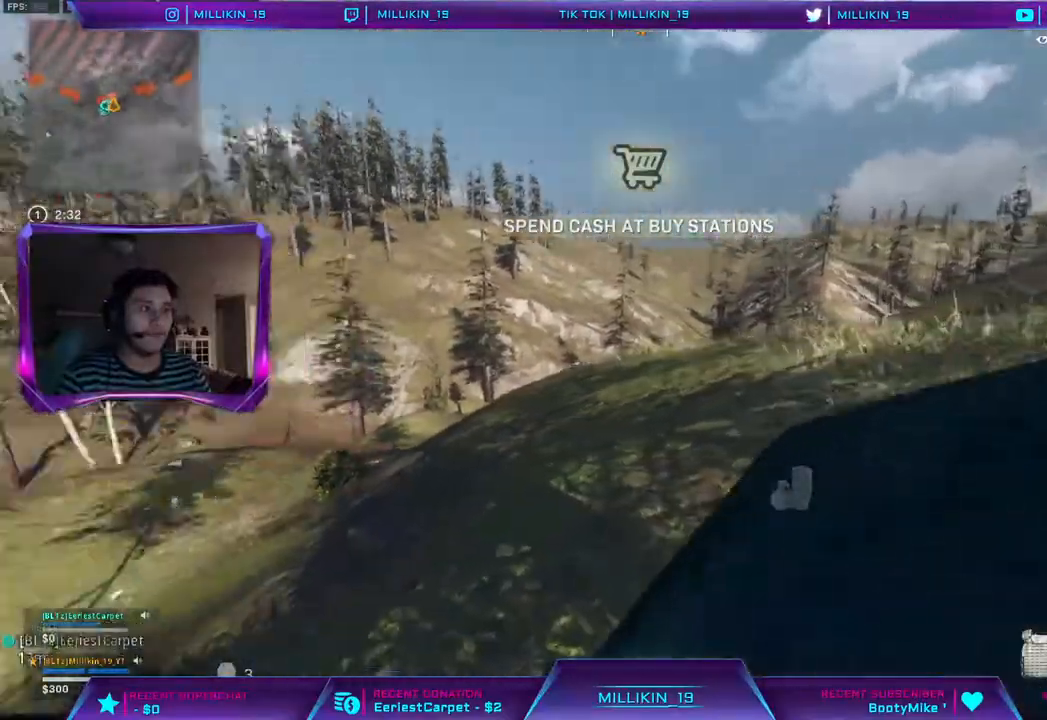
{"dt_ms": 500, "buttons": [], "left_stick": "up", "right_stick": "up-left", "events": [[167, "L3", "up"], [183, "right_stick", "up"], [417, "right_stick", "up-left"], [467, "left_stick", "up"]]}
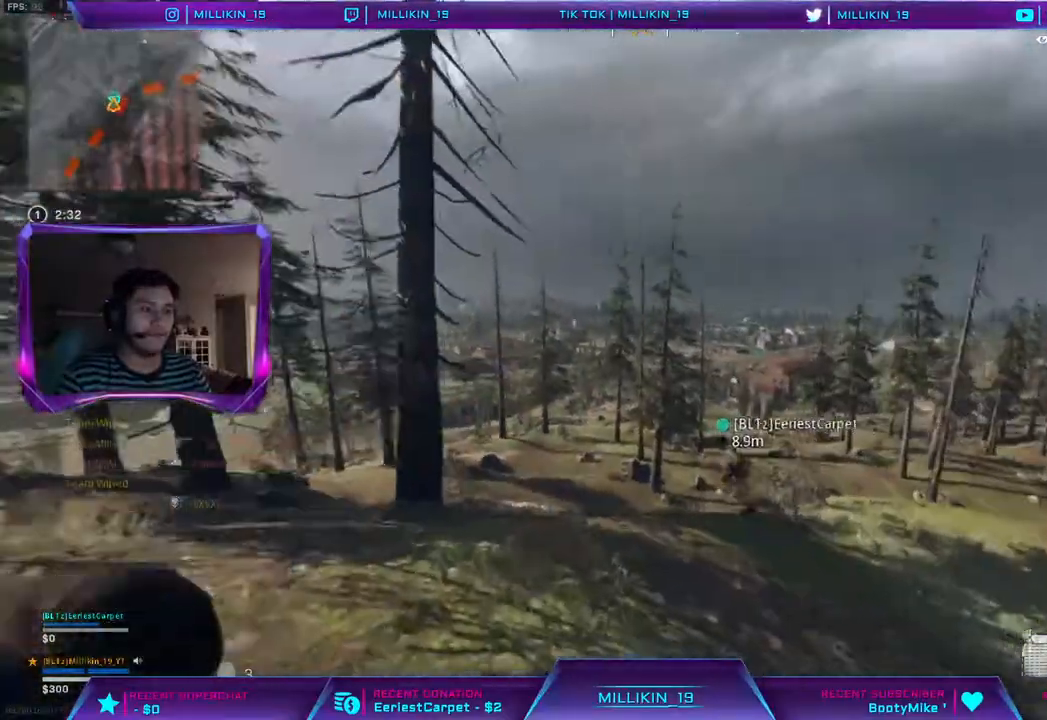
{"dt_ms": 500, "buttons": [], "left_stick": "up", "right_stick": "center", "events": [[17, "right_stick", "up"], [350, "R3", "down"], [350, "right_stick", "center"], [433, "R3", "up"]]}
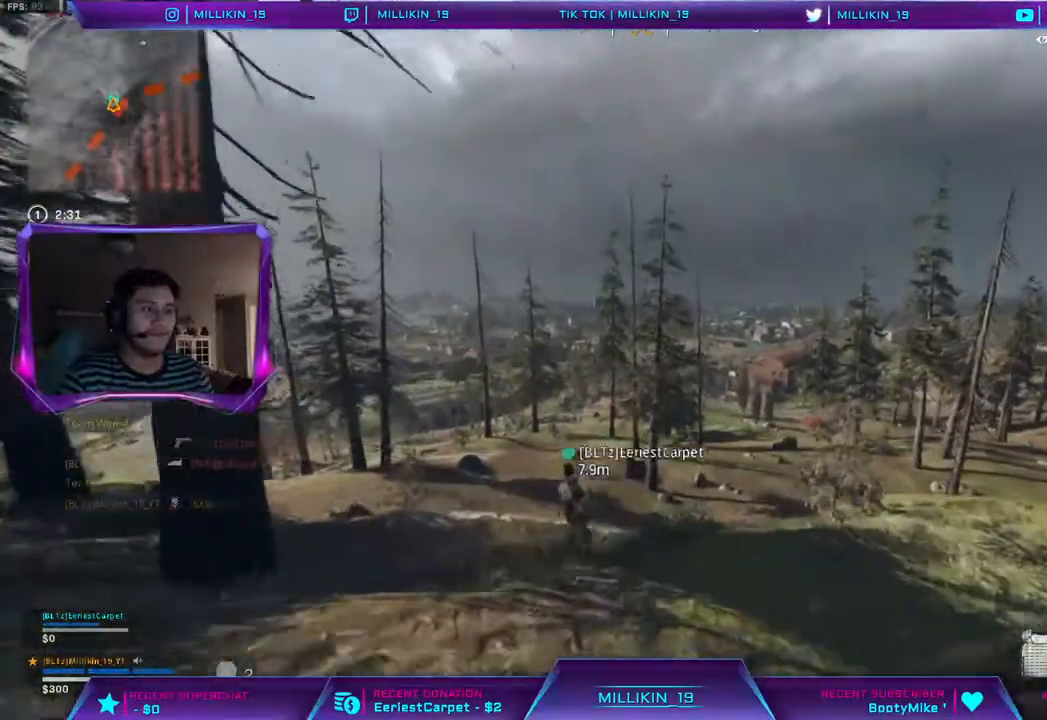
{"dt_ms": 500, "buttons": [], "left_stick": "up", "right_stick": "up-left", "events": [[17, "R3", "down"], [250, "R3", "up"], [367, "L3", "down"], [367, "right_stick", "up-left"], [500, "L3", "up"]]}
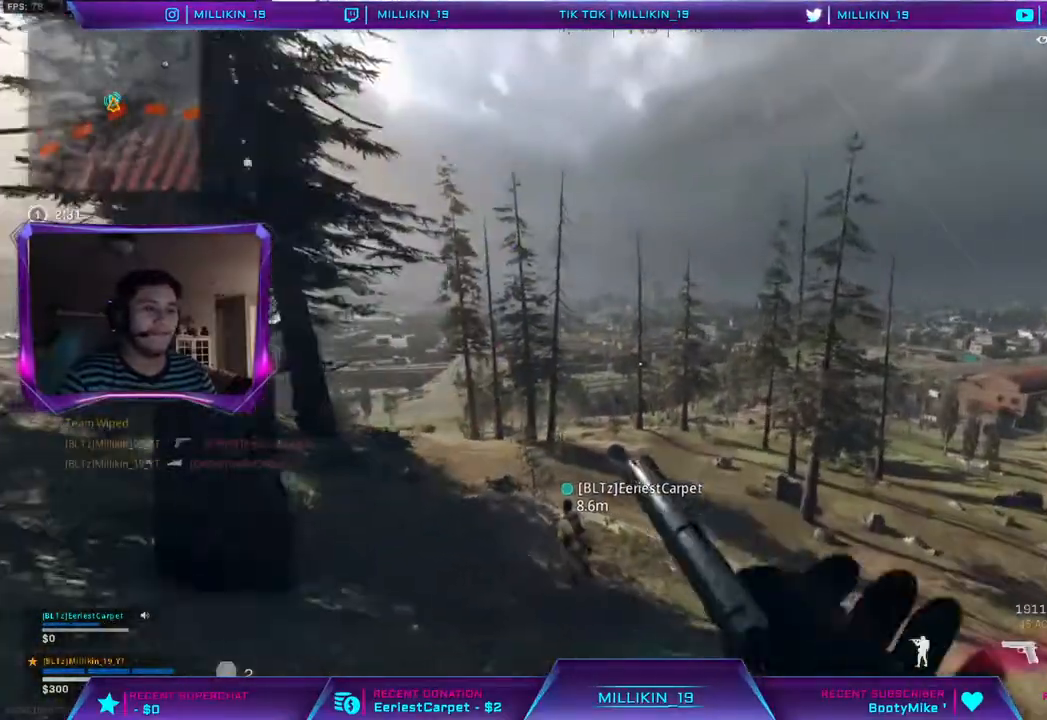
{"dt_ms": 500, "buttons": [], "left_stick": "up", "right_stick": "center", "events": [[33, "right_stick", "center"], [67, "L3", "down"], [200, "CIRCLE", "down"], [250, "L3", "up"], [317, "CIRCLE", "up"]]}
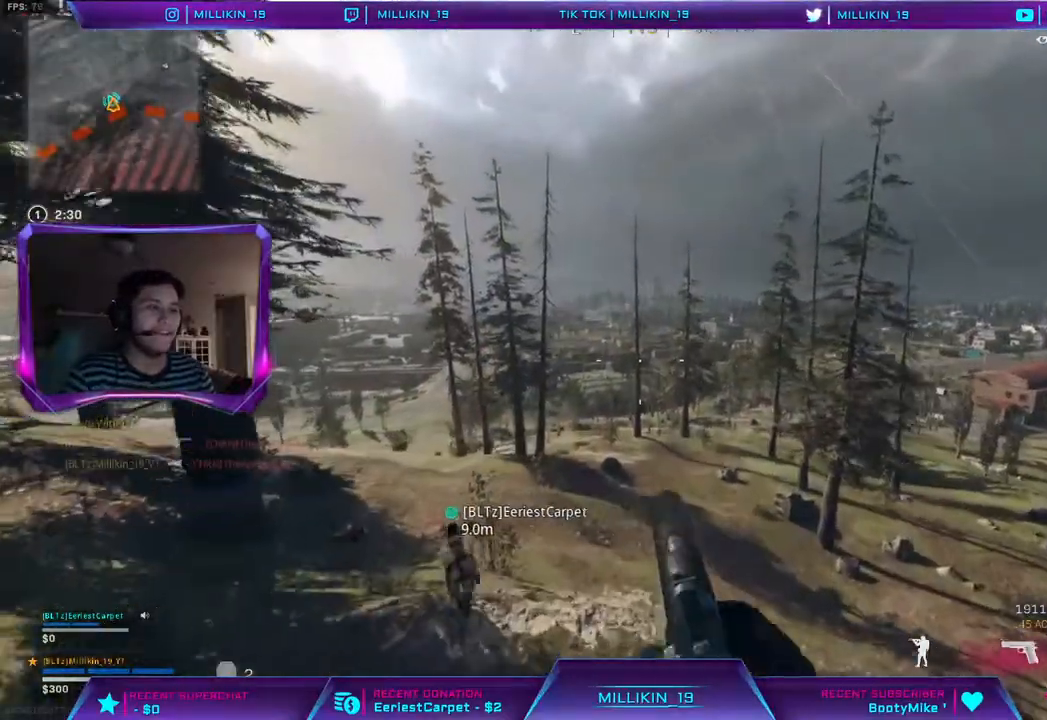
{"dt_ms": 500, "buttons": [], "left_stick": "up", "right_stick": "center", "events": []}
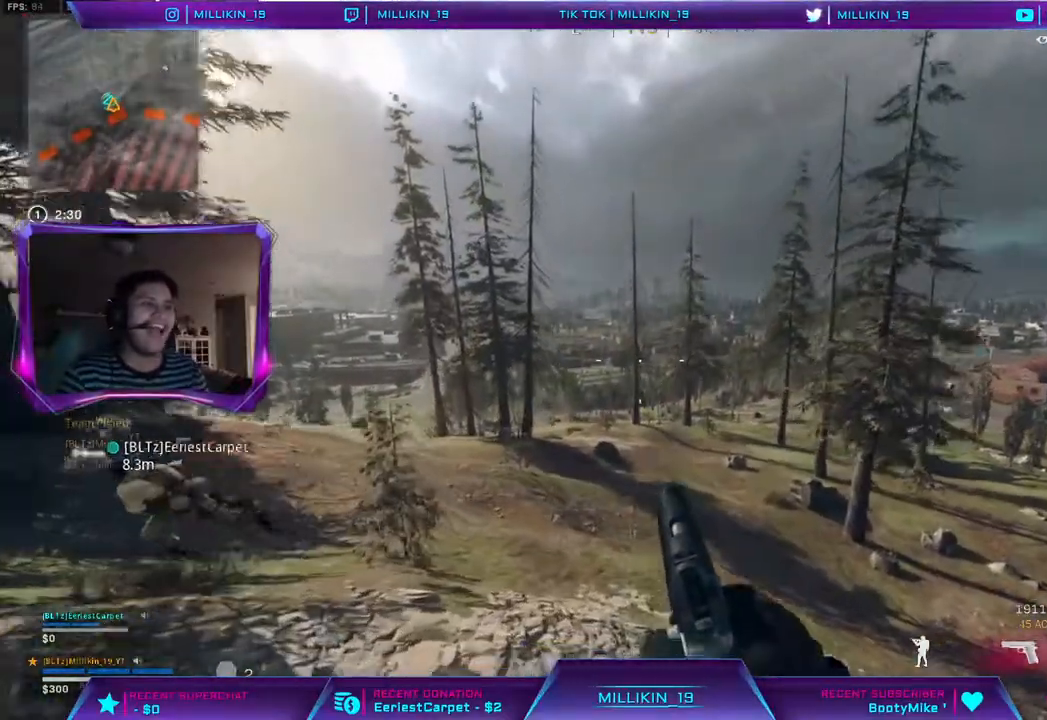
{"dt_ms": 500, "buttons": ["L3"], "left_stick": "up", "right_stick": "up-left", "events": [[217, "right_stick", "up-left"], [300, "L3", "down"]]}
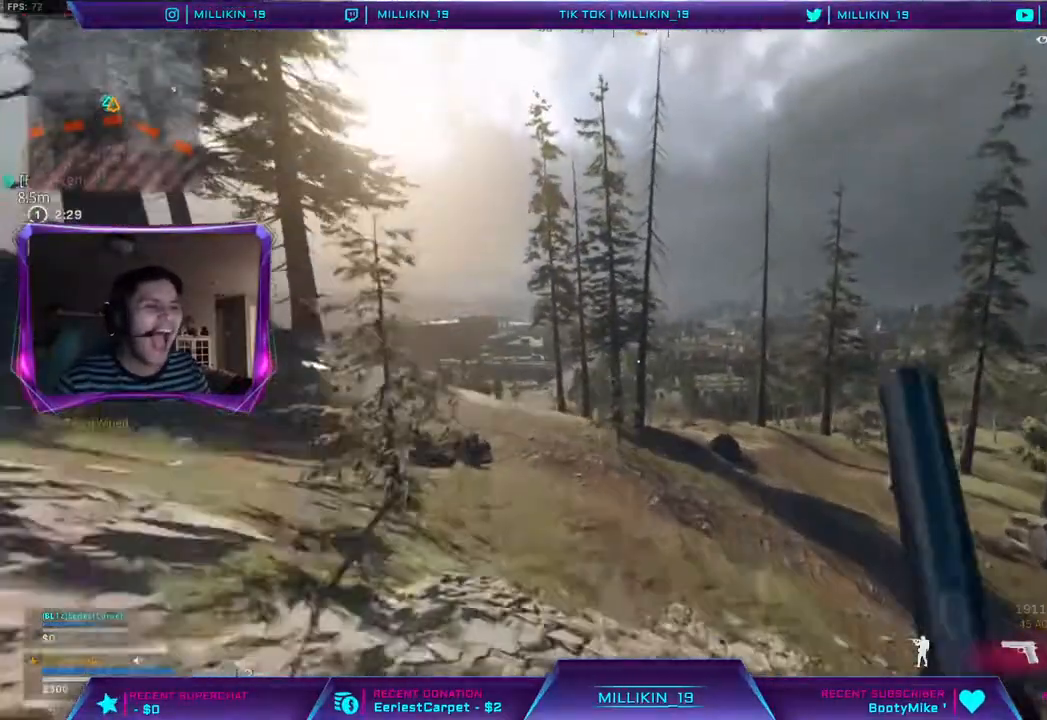
{"dt_ms": 500, "buttons": [], "left_stick": "up", "right_stick": "left", "events": [[17, "L3", "up"], [233, "right_stick", "center"], [450, "R3", "down"], [500, "R3", "up"], [500, "right_stick", "left"]]}
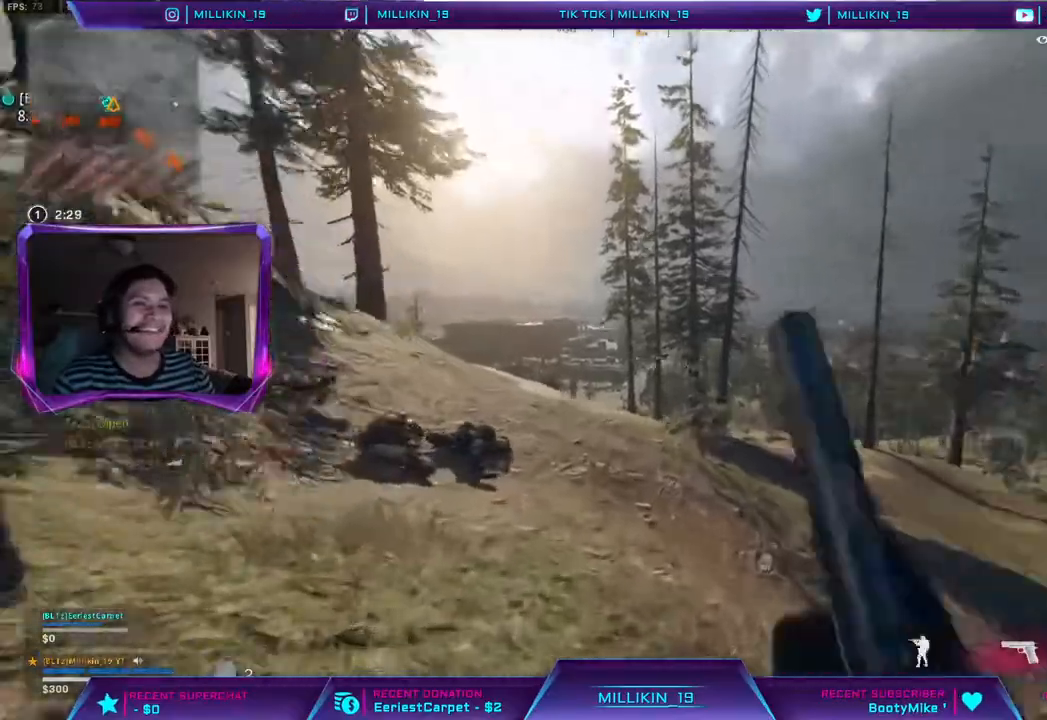
{"dt_ms": 500, "buttons": ["L3"], "left_stick": "up", "right_stick": "up-left", "events": [[83, "R3", "down"], [83, "right_stick", "center"], [217, "R3", "up"], [233, "right_stick", "left"], [383, "right_stick", "up-left"], [467, "L3", "down"]]}
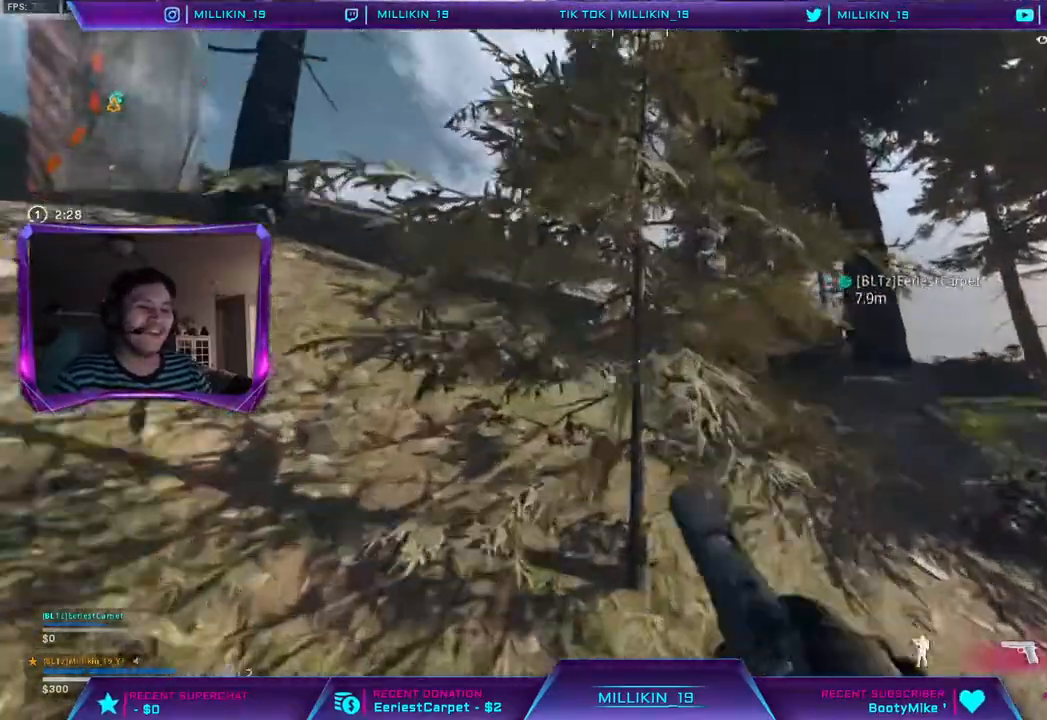
{"dt_ms": 500, "buttons": [], "left_stick": "up", "right_stick": "right", "events": [[83, "L3", "up"], [100, "right_stick", "right"], [150, "L3", "down"], [217, "right_stick", "center"], [283, "L3", "up"], [467, "right_stick", "right"]]}
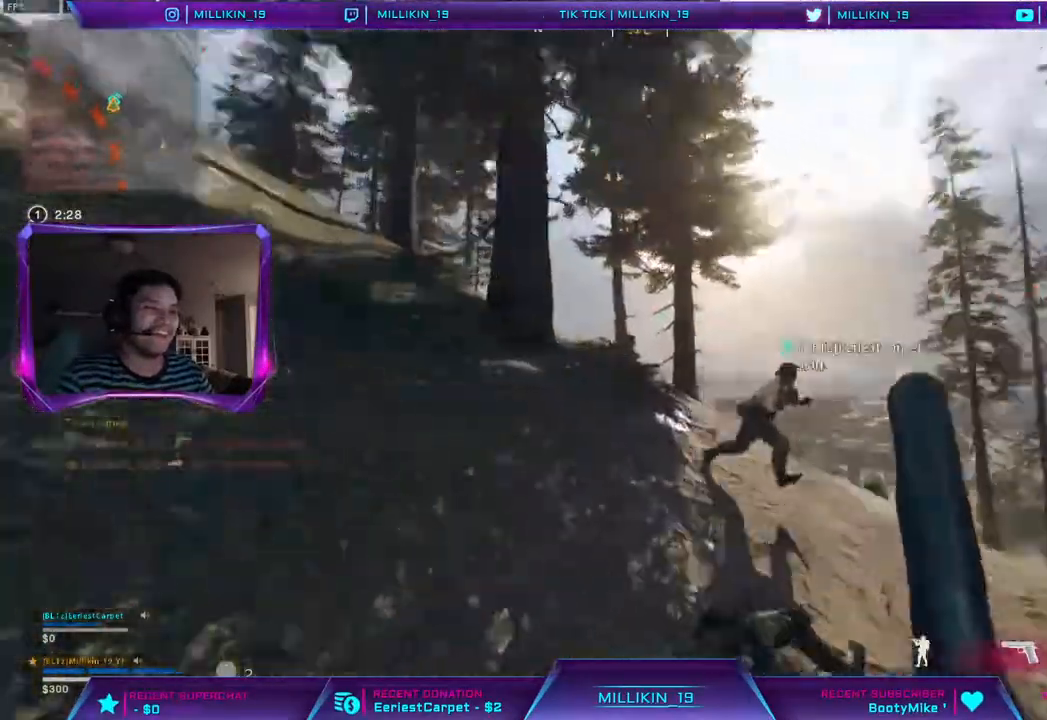
{"dt_ms": 500, "buttons": [], "left_stick": "up", "right_stick": "center", "events": [[33, "CIRCLE", "down"], [67, "right_stick", "center"], [183, "CIRCLE", "up"]]}
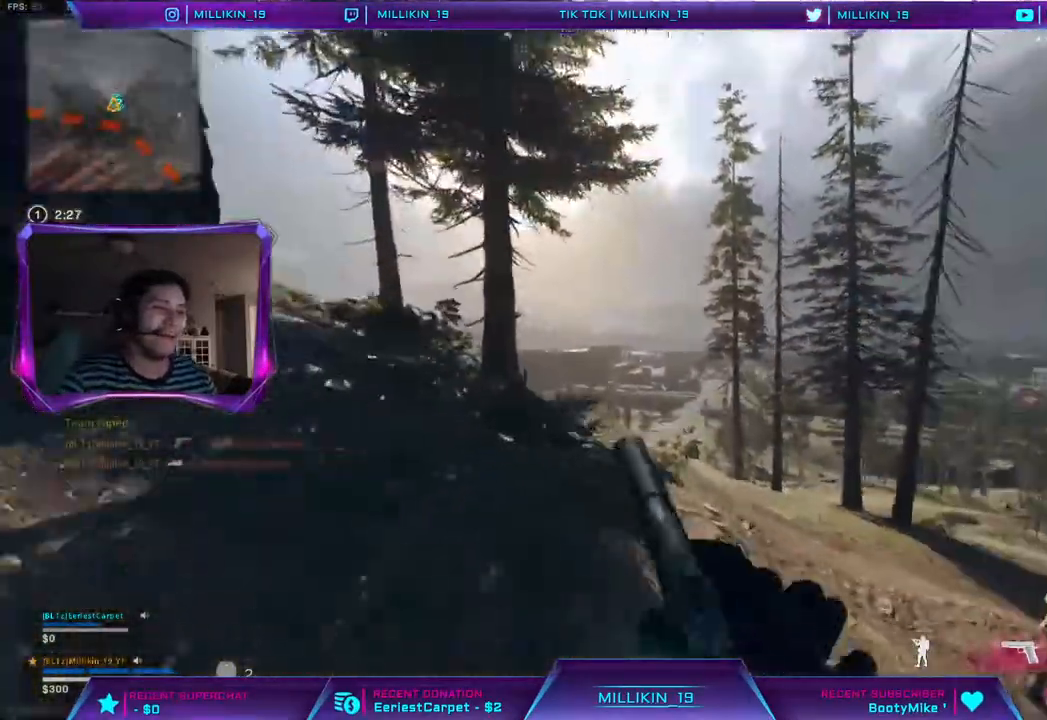
{"dt_ms": 500, "buttons": ["CIRCLE"], "left_stick": "up", "right_stick": "up-right", "events": [[17, "L3", "down"], [133, "L3", "up"], [217, "L3", "down"], [267, "right_stick", "right"], [333, "L3", "up"], [383, "CIRCLE", "down"], [383, "right_stick", "up-right"]]}
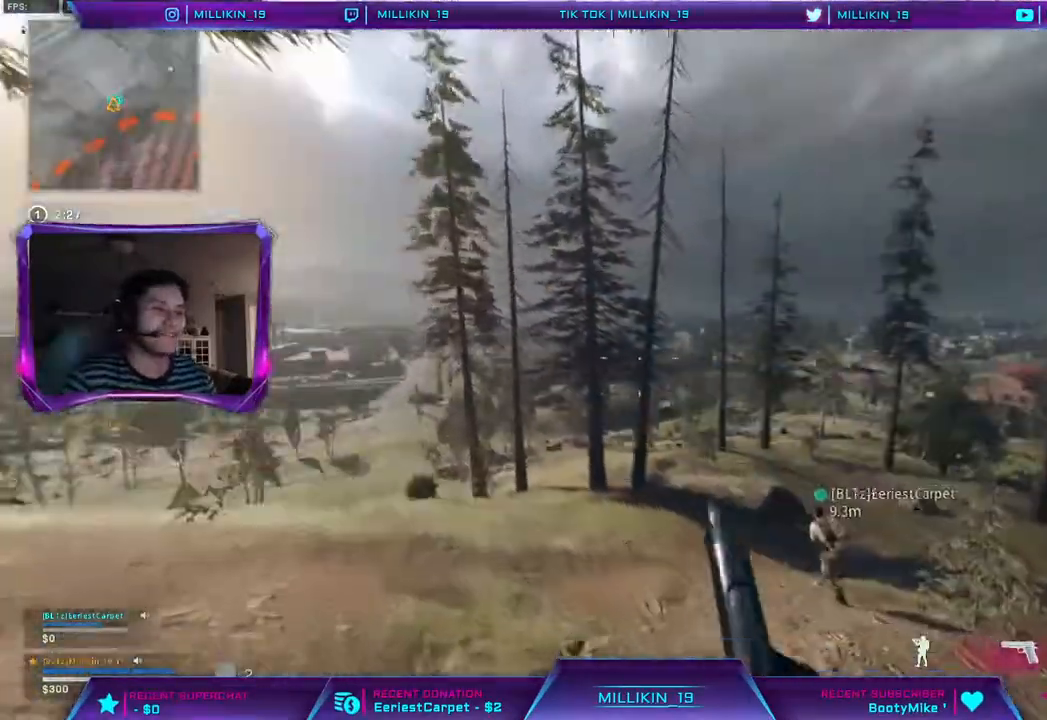
{"dt_ms": 500, "buttons": [], "left_stick": "up", "right_stick": "center", "events": [[17, "CIRCLE", "up"], [433, "right_stick", "center"]]}
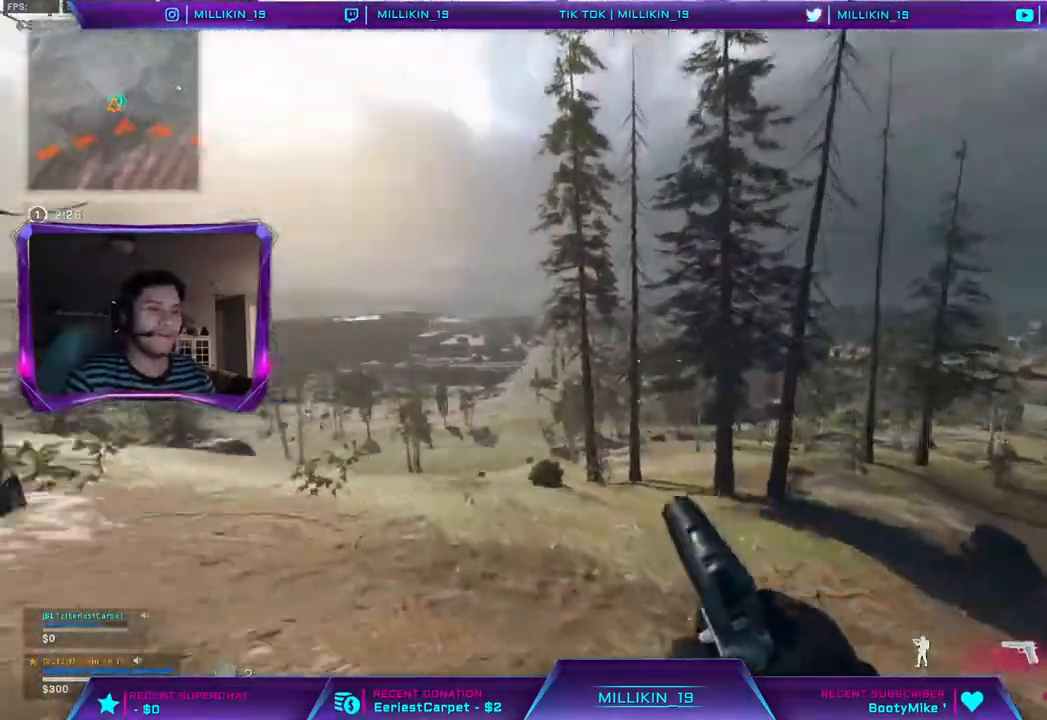
{"dt_ms": 500, "buttons": [], "left_stick": "up", "right_stick": "center"}
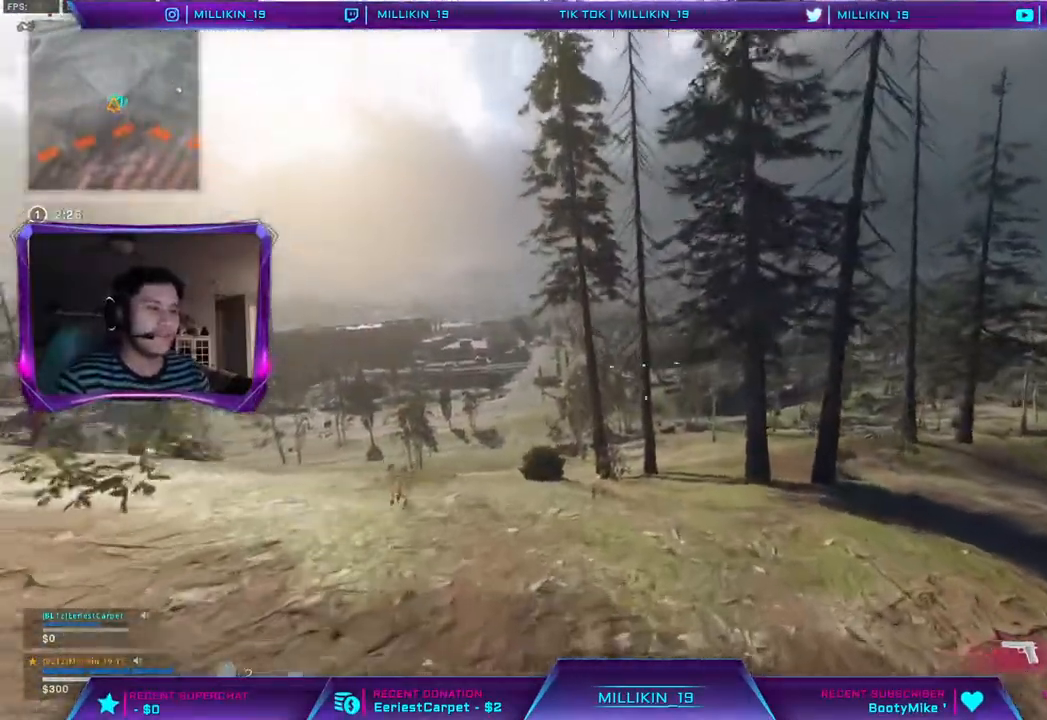
{"dt_ms": 500, "buttons": ["L3"], "left_stick": "up", "right_stick": "center"}
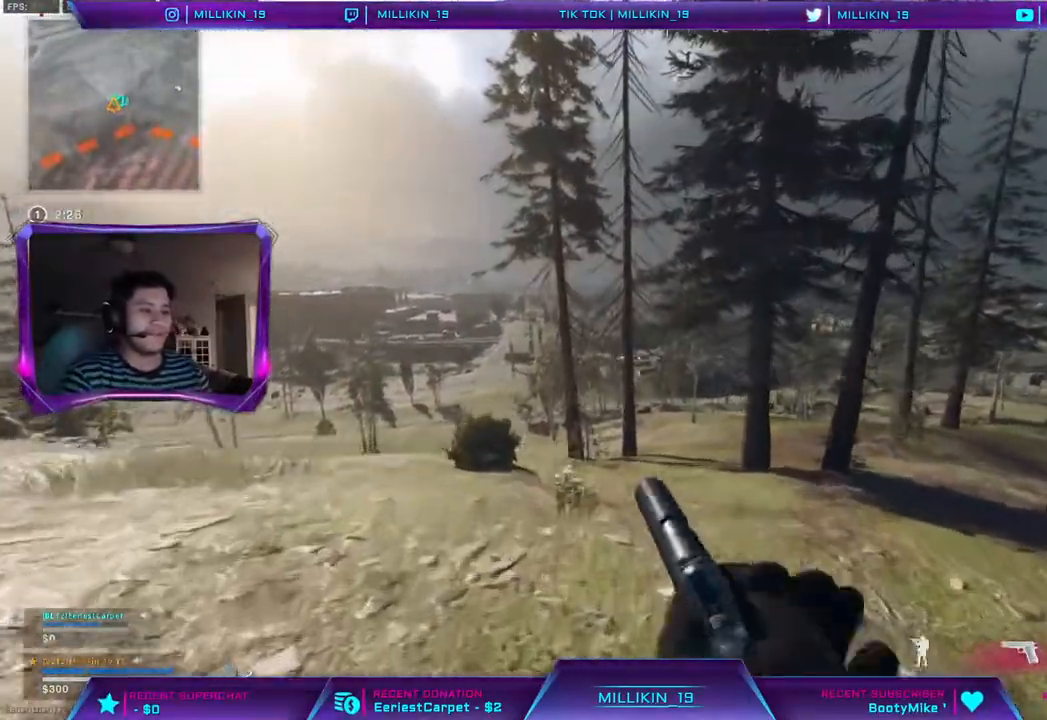
{"dt_ms": 500, "buttons": ["CIRCLE"], "left_stick": "up", "right_stick": "center", "events": [[67, "L3", "up"], [133, "L3", "down"], [267, "L3", "up"], [317, "CIRCLE", "down"]]}
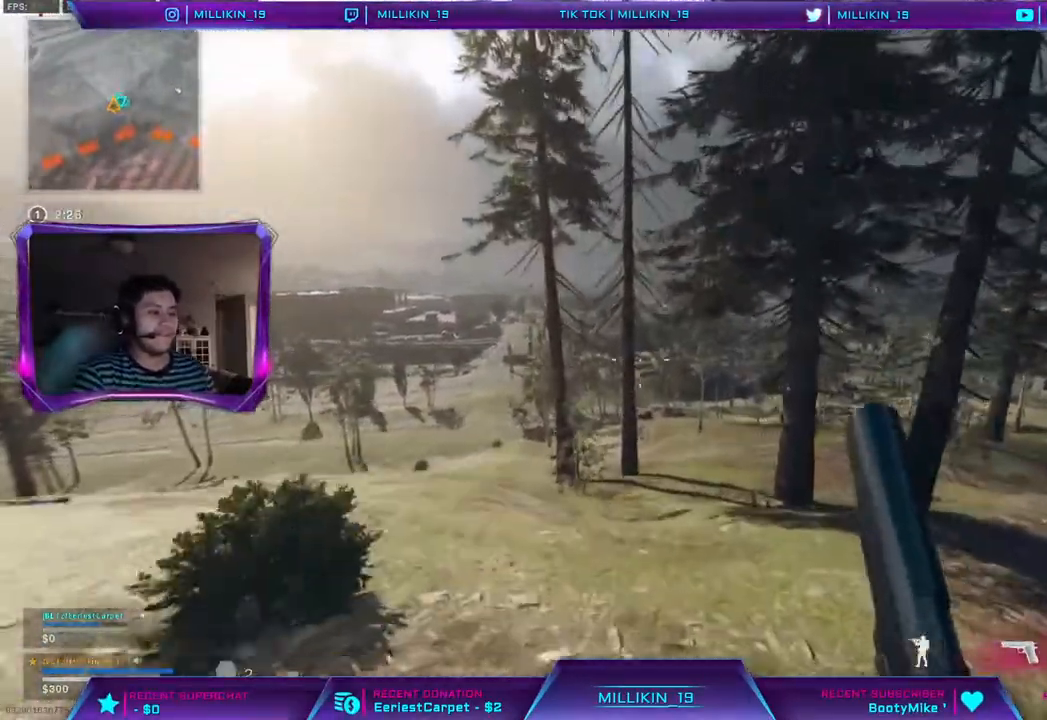
{"dt_ms": 500, "buttons": [], "left_stick": "up", "right_stick": "center", "events": [[117, "CIRCLE", "up"]]}
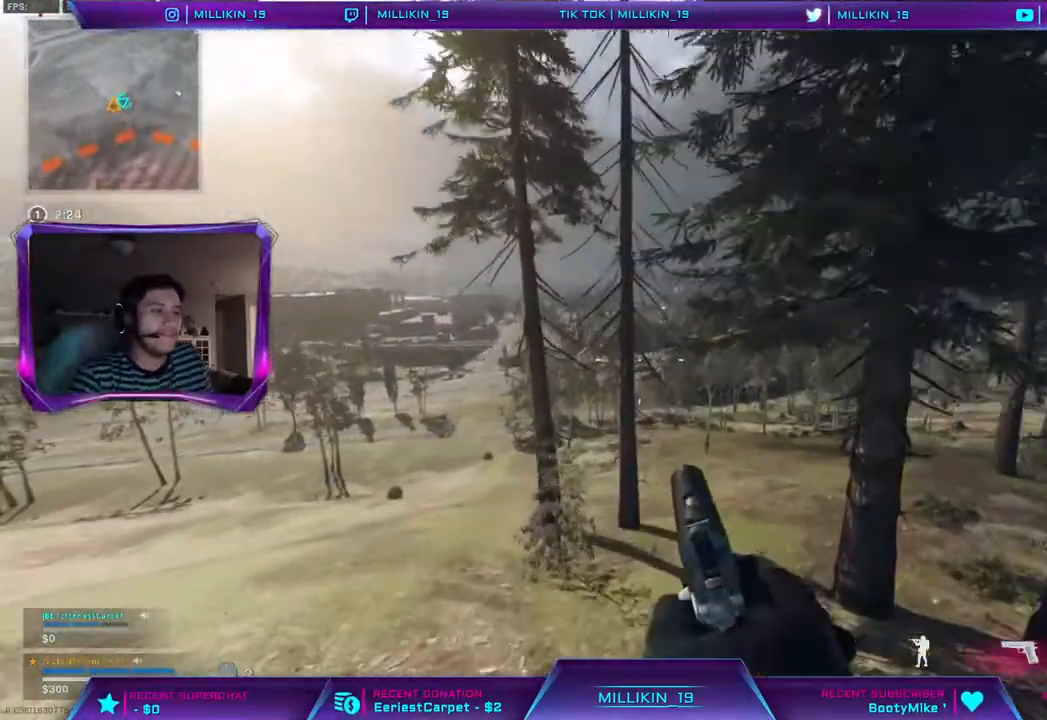
{"dt_ms": 500, "buttons": [], "left_stick": "up", "right_stick": "center", "events": []}
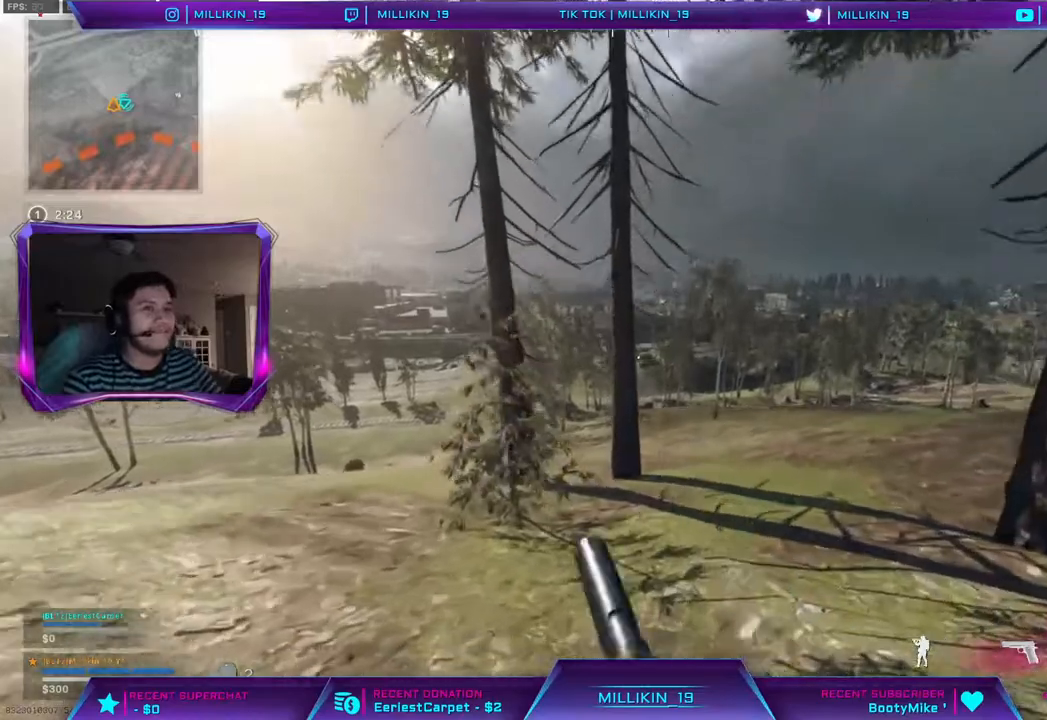
{"dt_ms": 500, "buttons": [], "left_stick": "up", "right_stick": "center", "events": []}
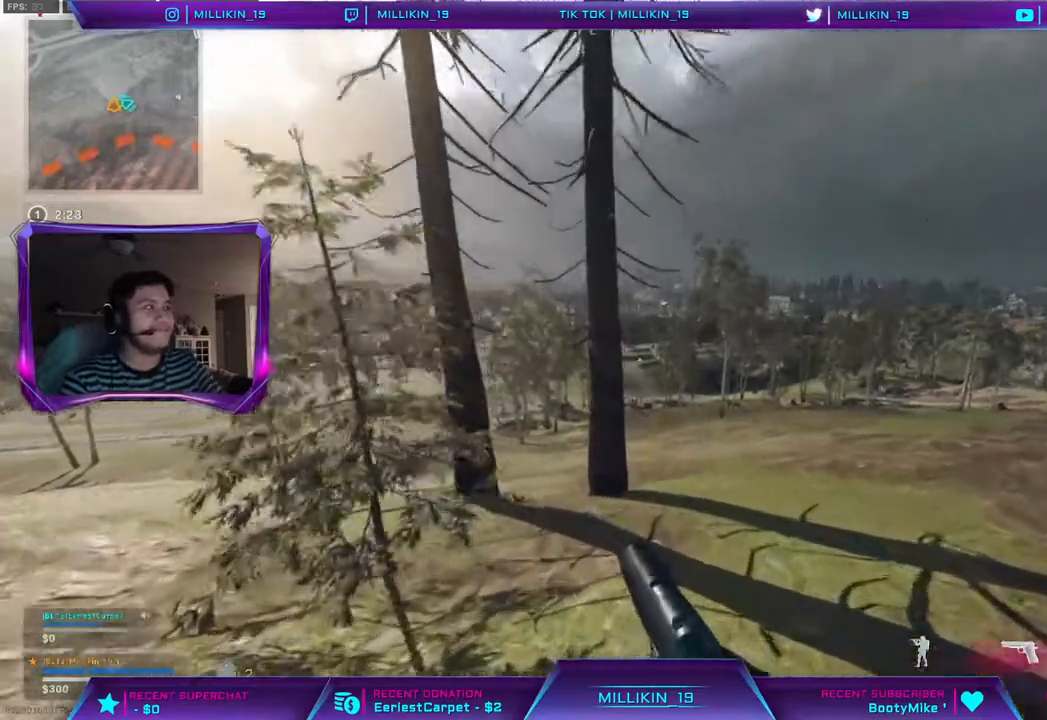
{"dt_ms": 500, "buttons": [], "left_stick": "up", "right_stick": "center", "events": []}
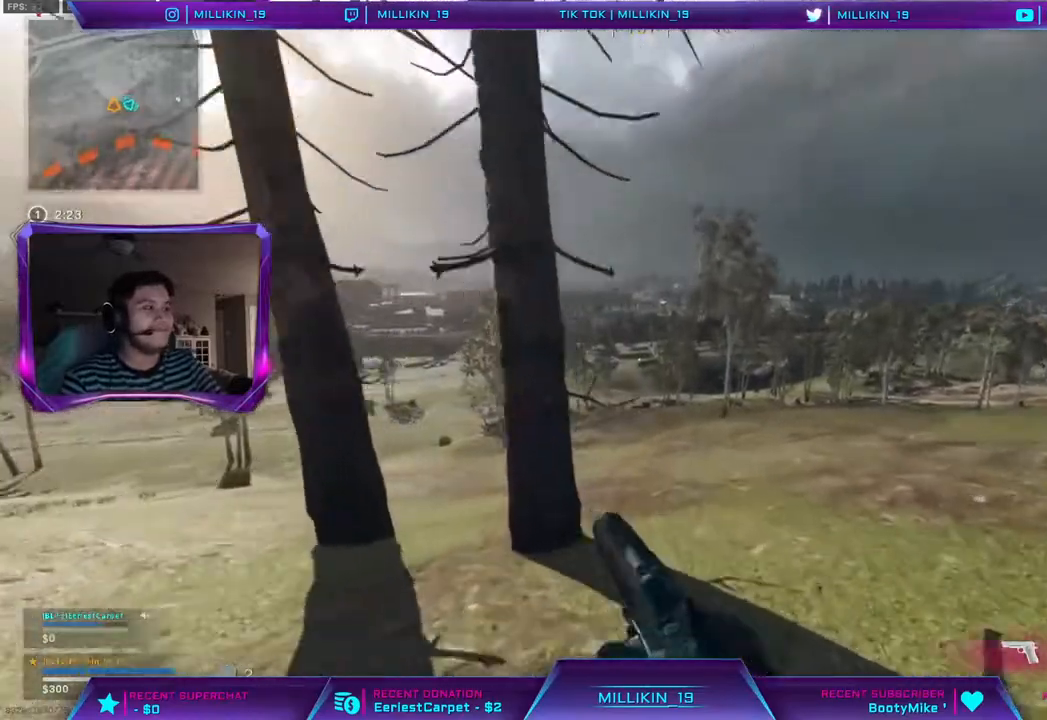
{"dt_ms": 500, "buttons": [], "left_stick": "up", "right_stick": "center", "events": []}
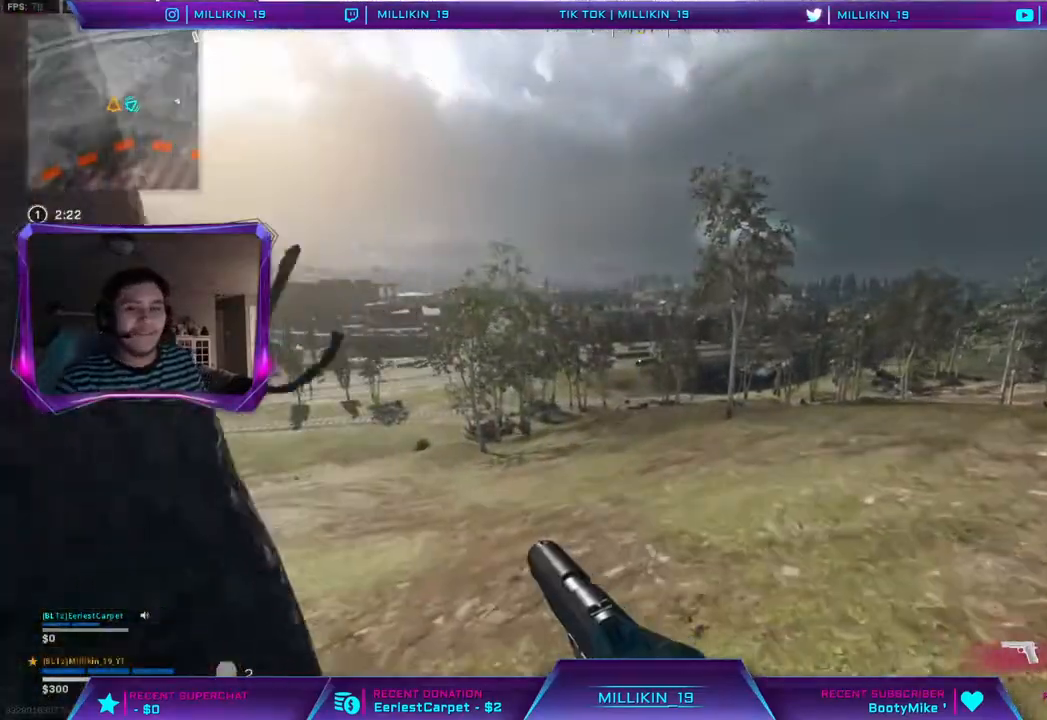
{"dt_ms": 500, "buttons": [], "left_stick": "up", "right_stick": "center", "events": []}
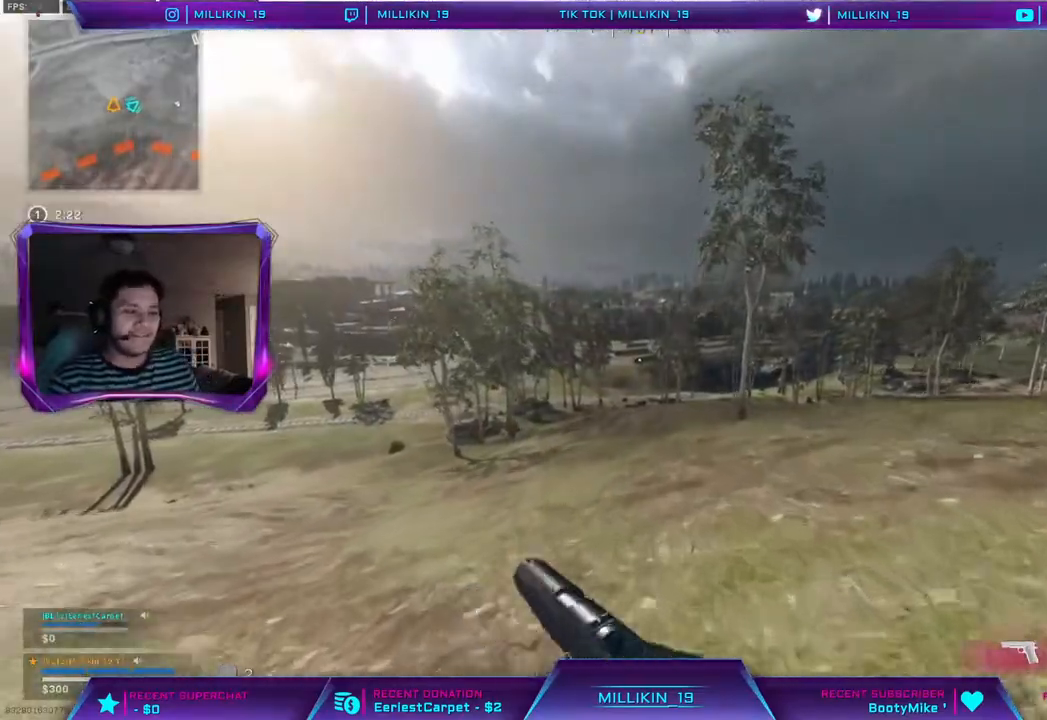
{"dt_ms": 500, "buttons": [], "left_stick": "up", "right_stick": "center", "events": []}
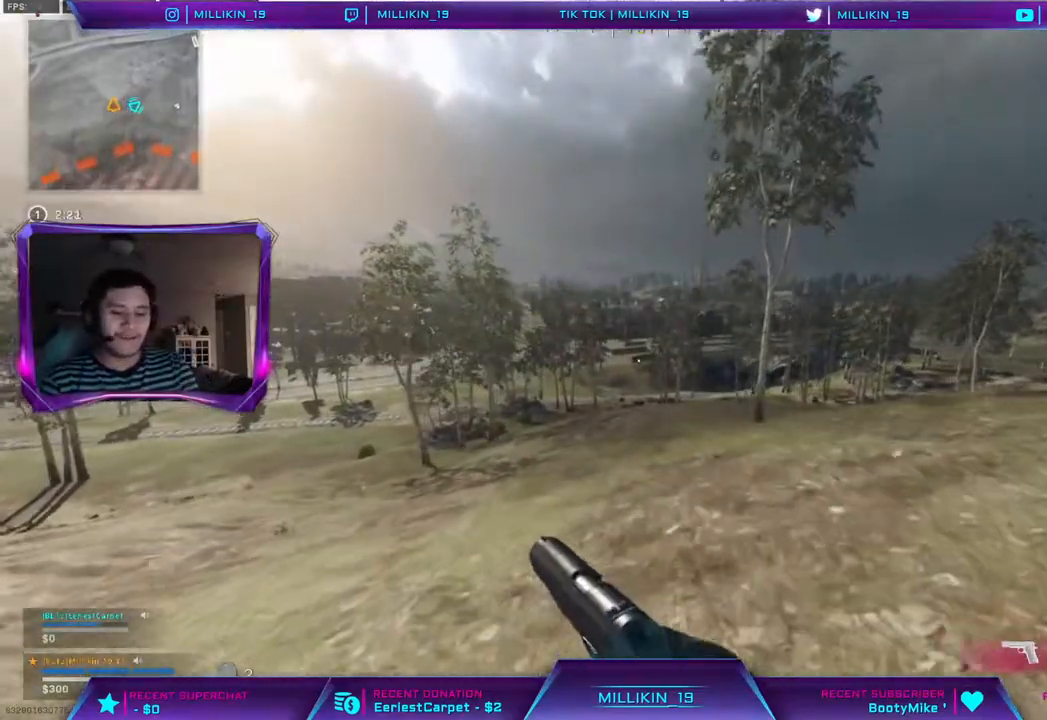
{"dt_ms": 500, "buttons": [], "left_stick": "up", "right_stick": "center", "events": []}
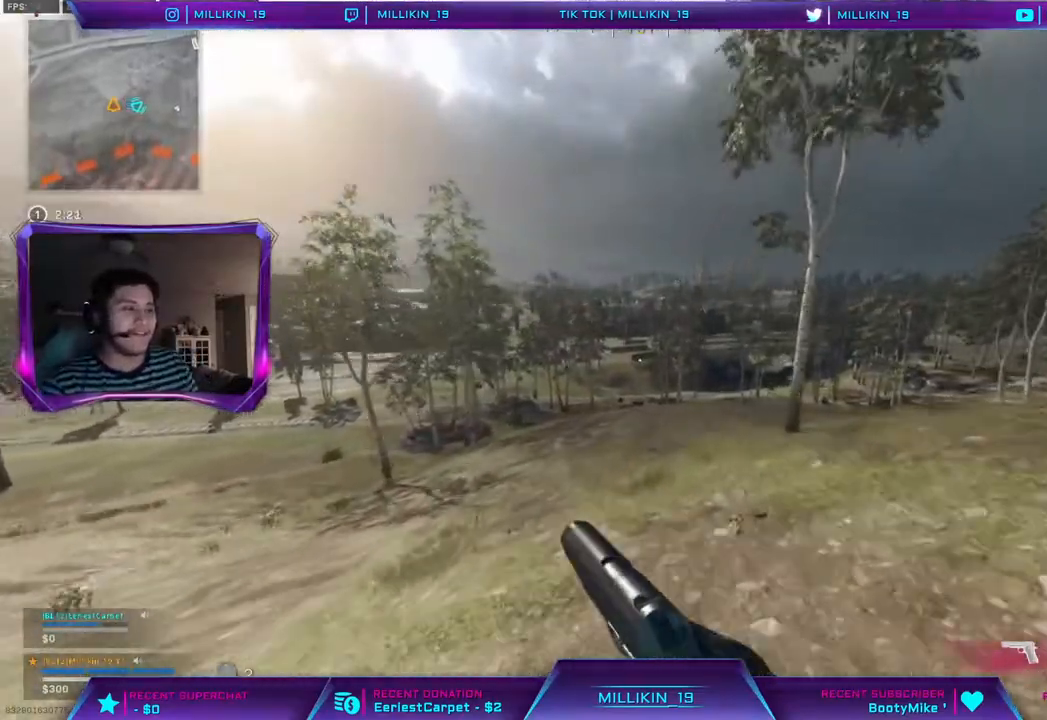
{"dt_ms": 500, "buttons": [], "left_stick": "up", "right_stick": "right", "events": [[500, "right_stick", "right"]]}
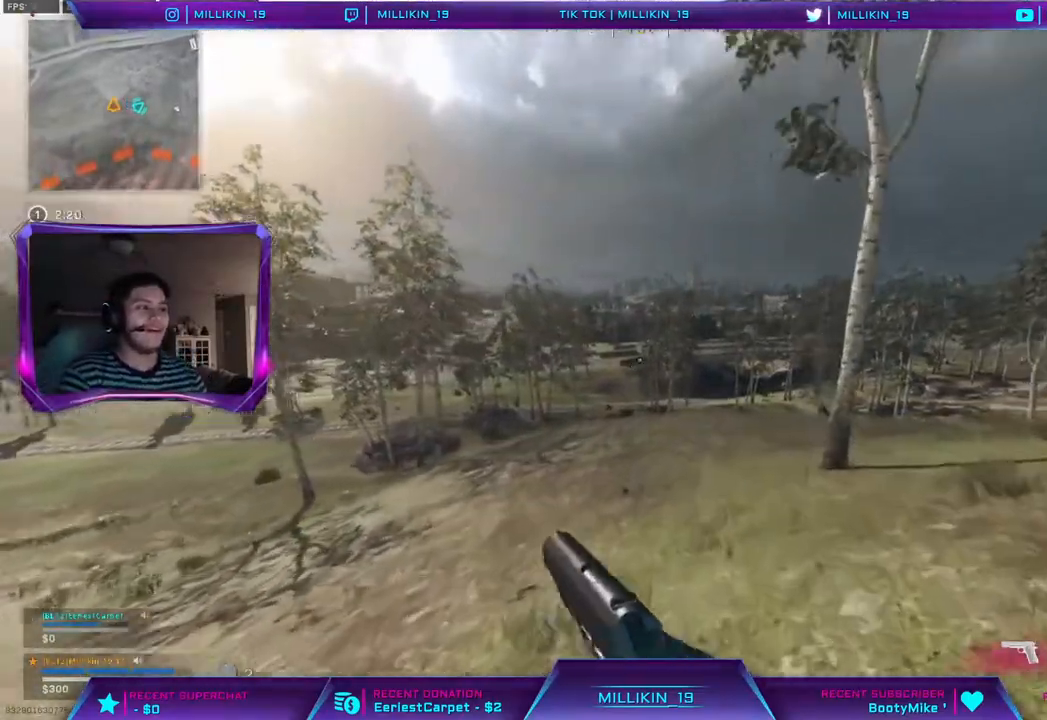
{"dt_ms": 1000, "buttons": ["L3"], "left_stick": "up", "right_stick": "center"}
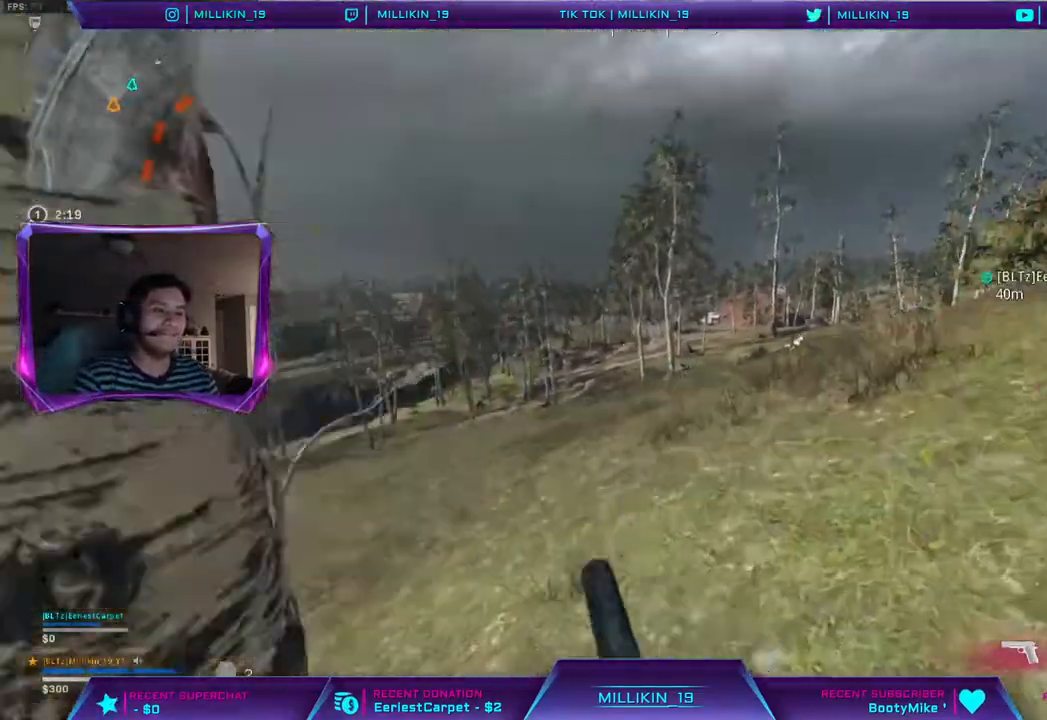
{"dt_ms": 500, "buttons": [], "left_stick": "up", "right_stick": "center", "events": [[117, "L3", "up"], [183, "L3", "down"], [317, "L3", "up"], [383, "R3", "down"], [483, "R3", "up"]]}
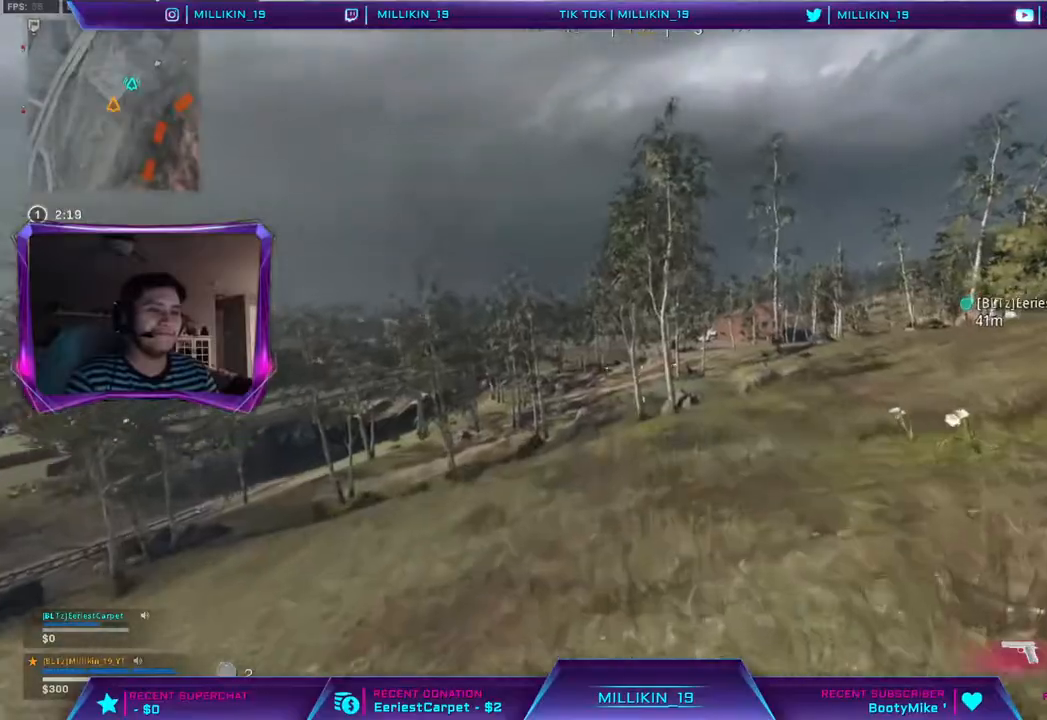
{"dt_ms": 500, "buttons": ["L3"], "left_stick": "up", "right_stick": "right", "events": [[83, "R3", "down"], [133, "R3", "up"], [200, "R3", "down"], [317, "R3", "up"], [367, "right_stick", "right"], [383, "L3", "down"]]}
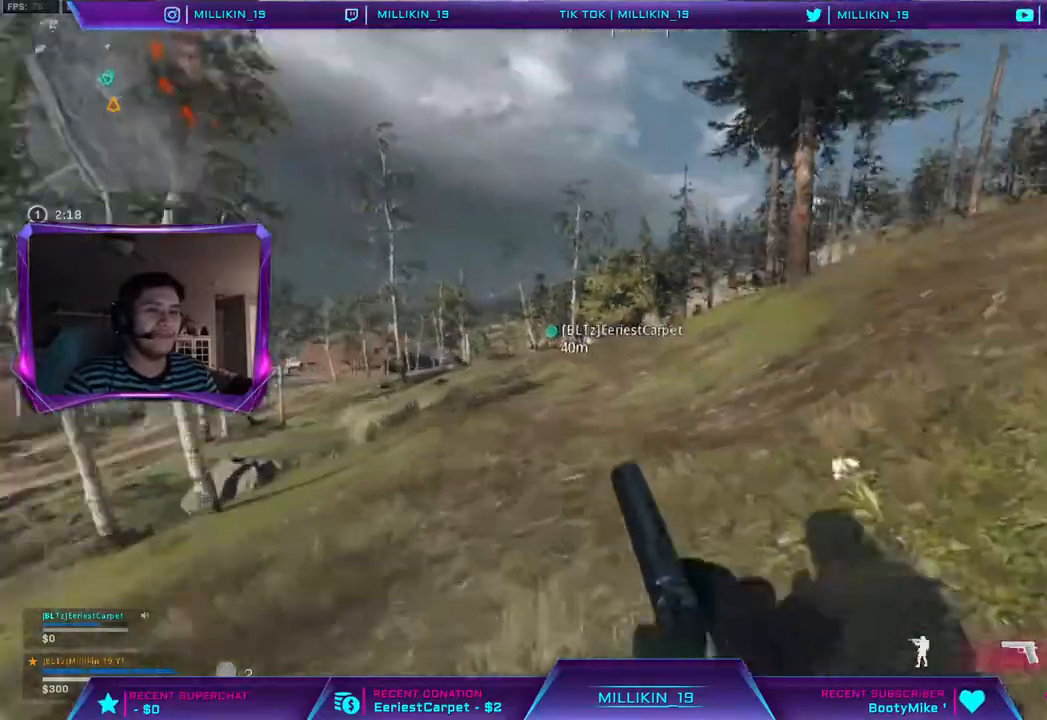
{"dt_ms": 500, "buttons": [], "left_stick": "up", "right_stick": "center", "events": [[50, "right_stick", "center"], [167, "right_stick", "left"], [200, "L3", "up"], [283, "right_stick", "center"], [350, "CIRCLE", "down"], [467, "CIRCLE", "up"]]}
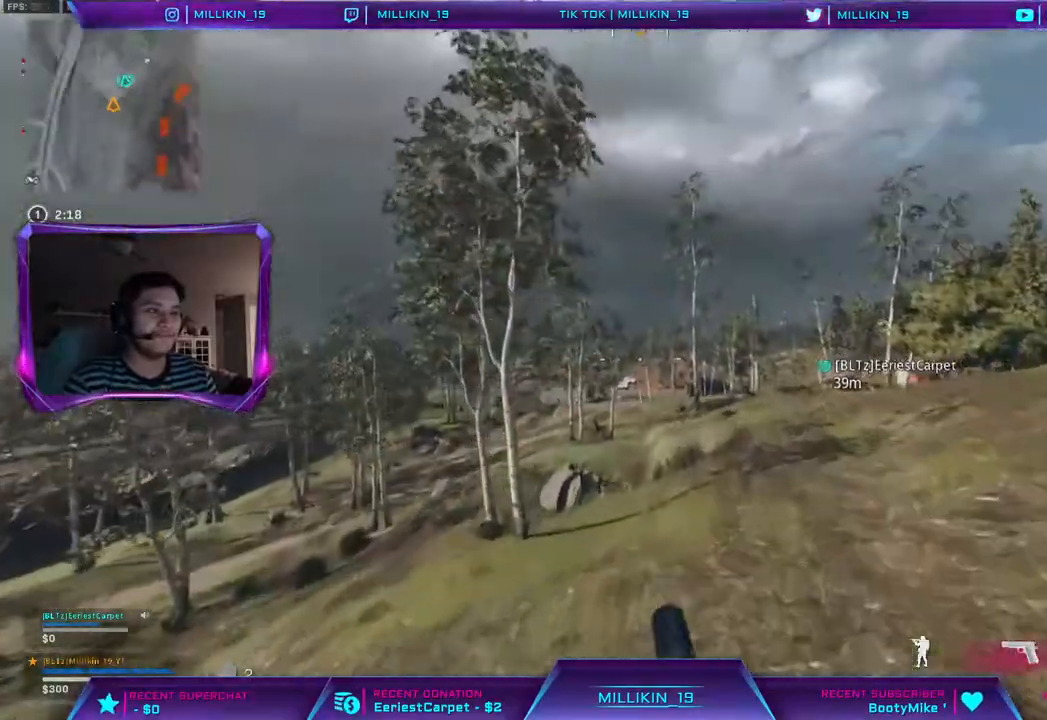
{"dt_ms": 500, "buttons": ["R3"], "left_stick": "up", "right_stick": "center", "events": [[150, "R3", "down"]]}